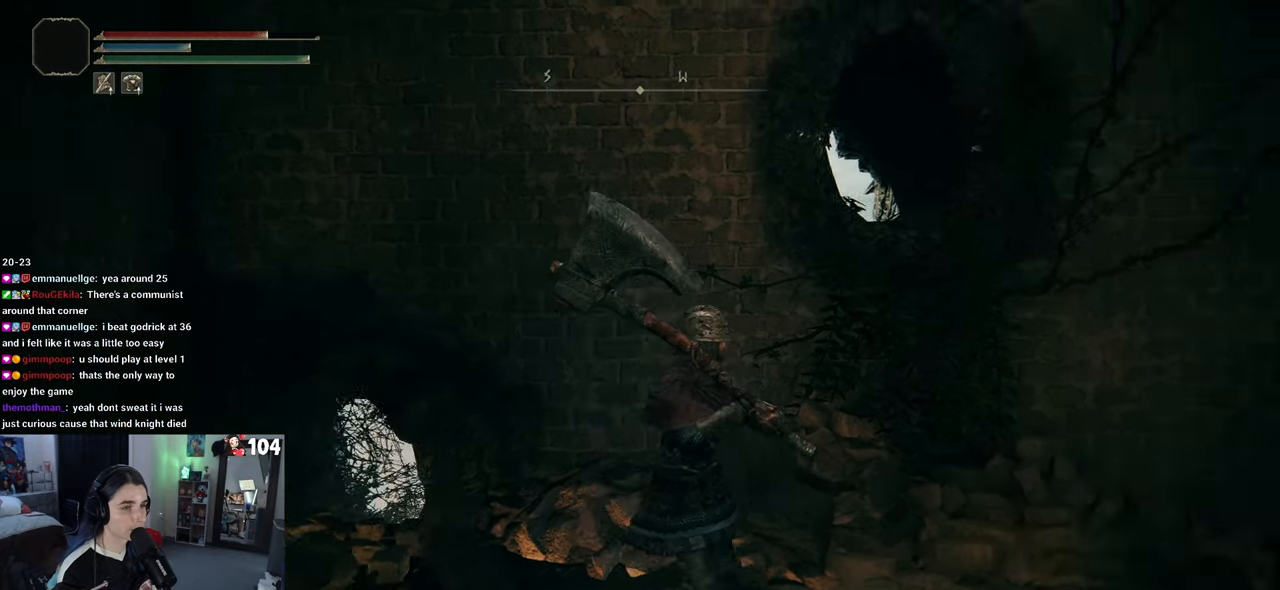
Gameplay with a controller (PlayStation layout); each line is a JSON object with the inputs held at the frame after it. "events" lists button and stick changes between this image and that frame as [ms after this image, input, new state], when the widget could be followed in between.
{"buttons": [], "left_stick": "up-right", "right_stick": "center", "events": [[133, "right_stick", "center"], [150, "left_stick", "up-right"], [300, "left_stick", "up"], [467, "left_stick", "up-right"]]}
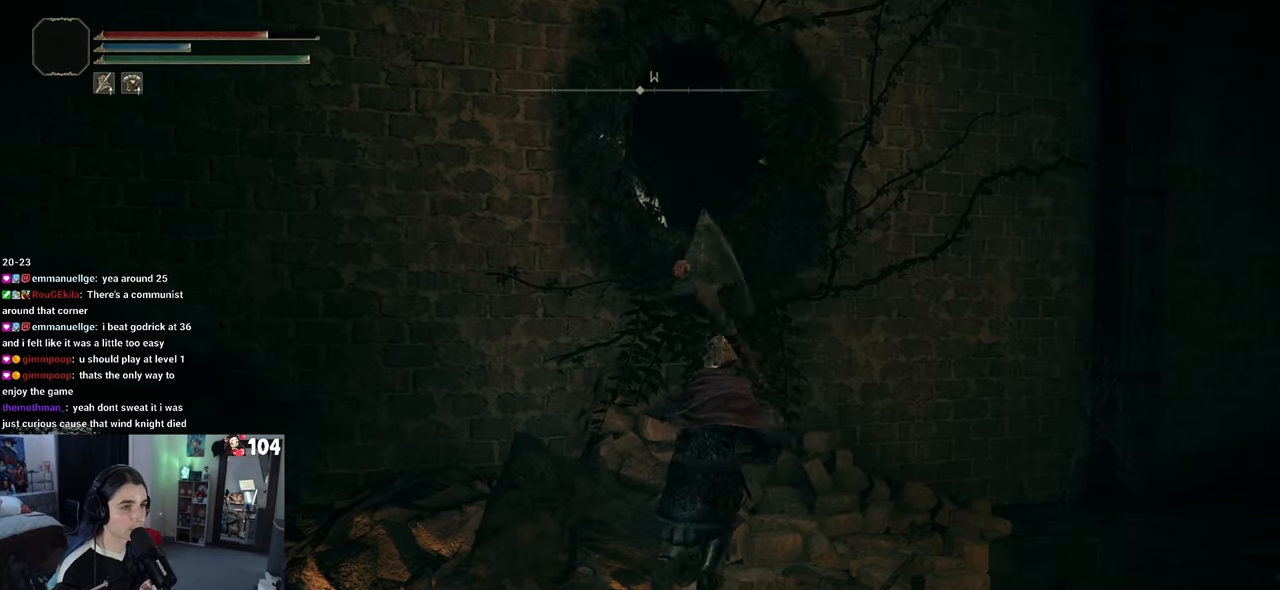
{"buttons": [], "left_stick": "down-right", "right_stick": "down-right", "events": [[17, "left_stick", "right"], [67, "left_stick", "down-right"], [183, "right_stick", "right"], [417, "right_stick", "down-right"]]}
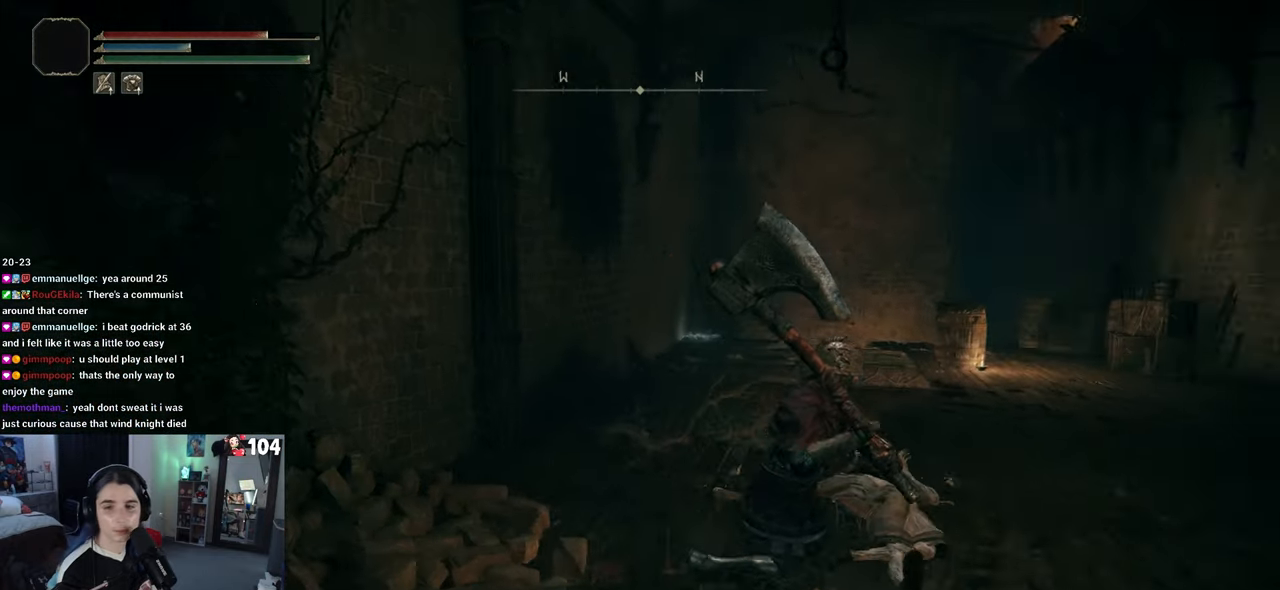
{"buttons": [], "left_stick": "down-right", "right_stick": "center", "events": [[150, "right_stick", "center"]]}
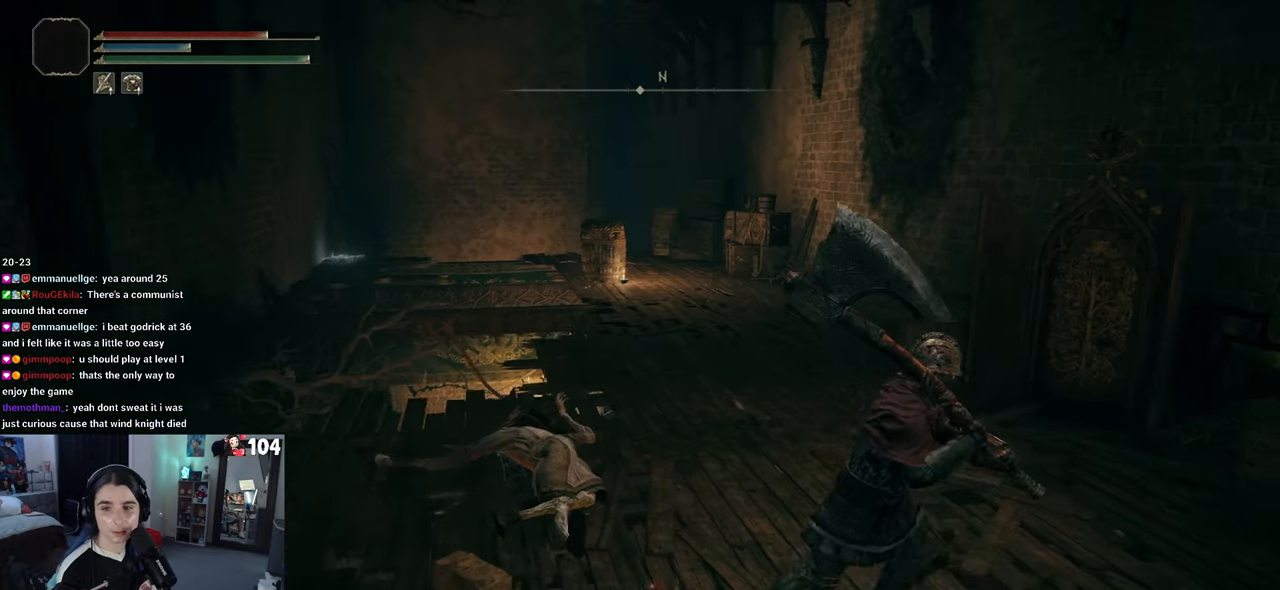
{"buttons": [], "left_stick": "up-right", "right_stick": "center", "events": [[67, "left_stick", "right"], [183, "left_stick", "up-right"]]}
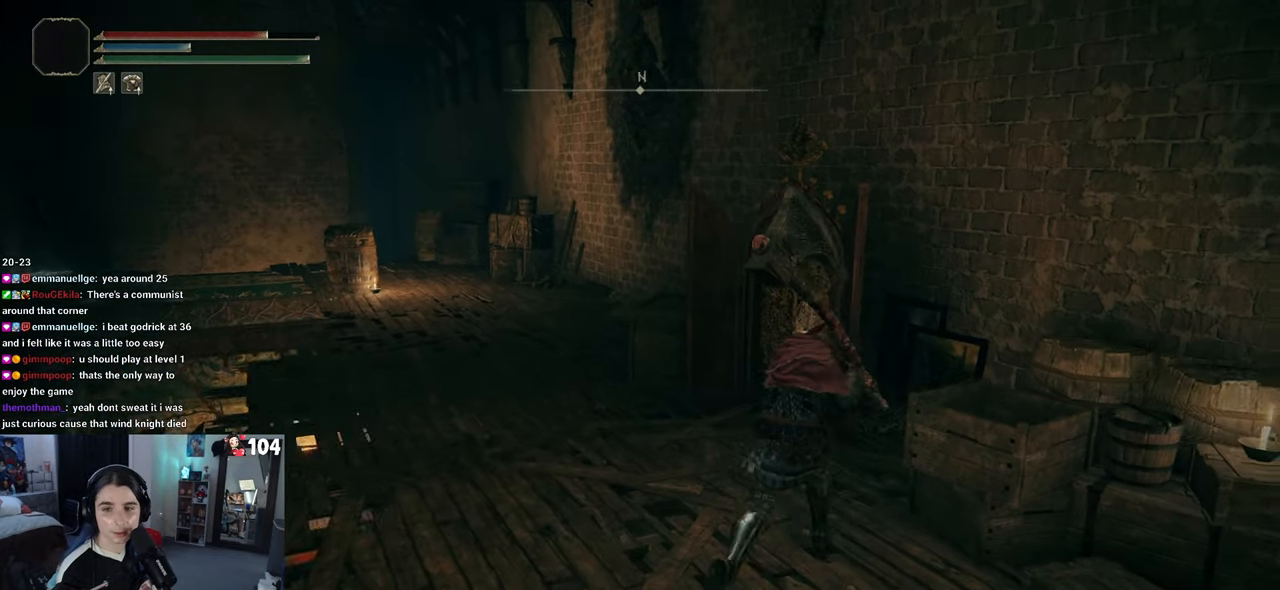
{"buttons": ["CIRCLE"], "left_stick": "up-left", "right_stick": "center", "events": [[133, "left_stick", "up"], [250, "CIRCLE", "down"], [250, "left_stick", "up-left"]]}
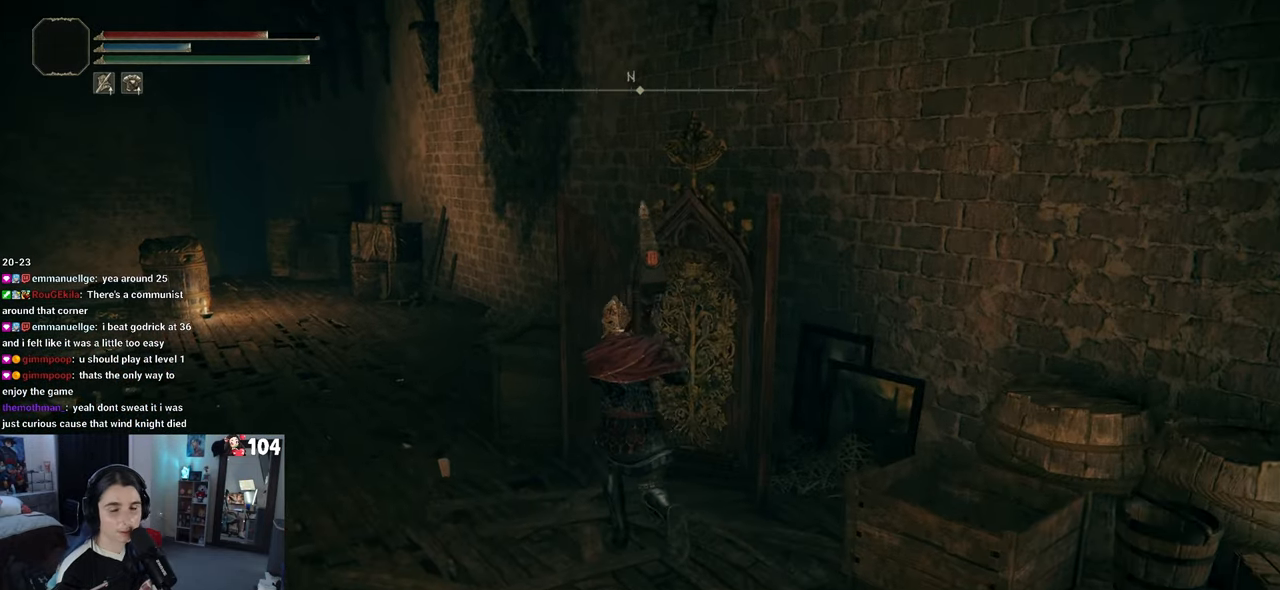
{"buttons": ["CIRCLE"], "left_stick": "up-left", "right_stick": "center", "events": []}
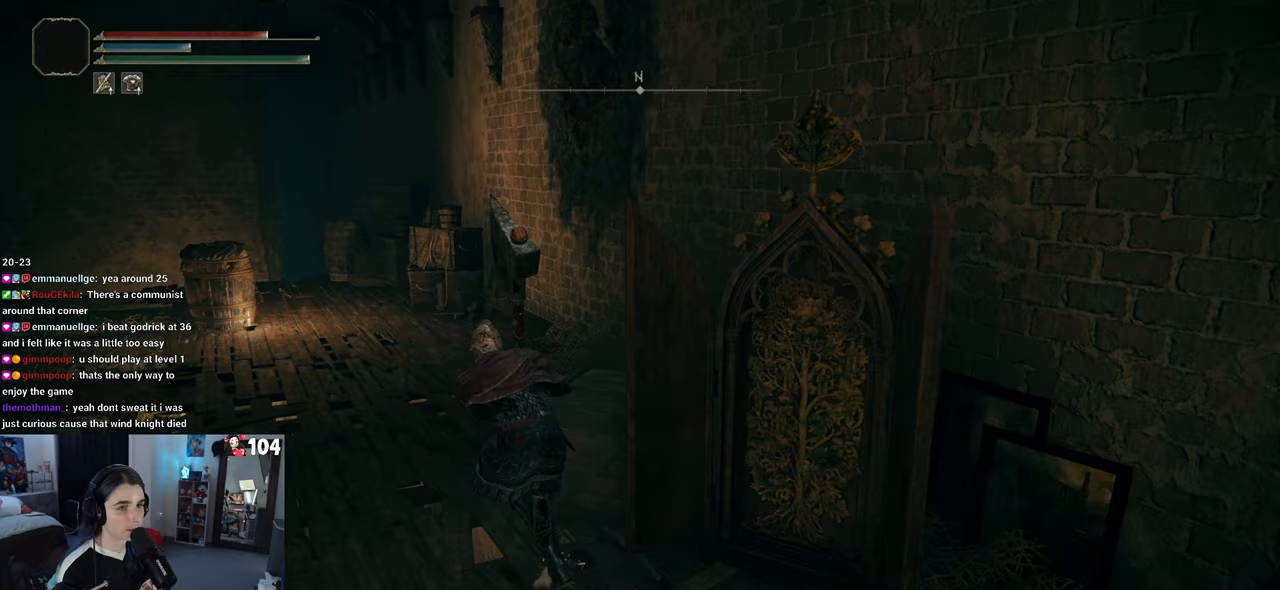
{"buttons": ["CIRCLE"], "left_stick": "up", "right_stick": "center", "events": [[267, "left_stick", "up"]]}
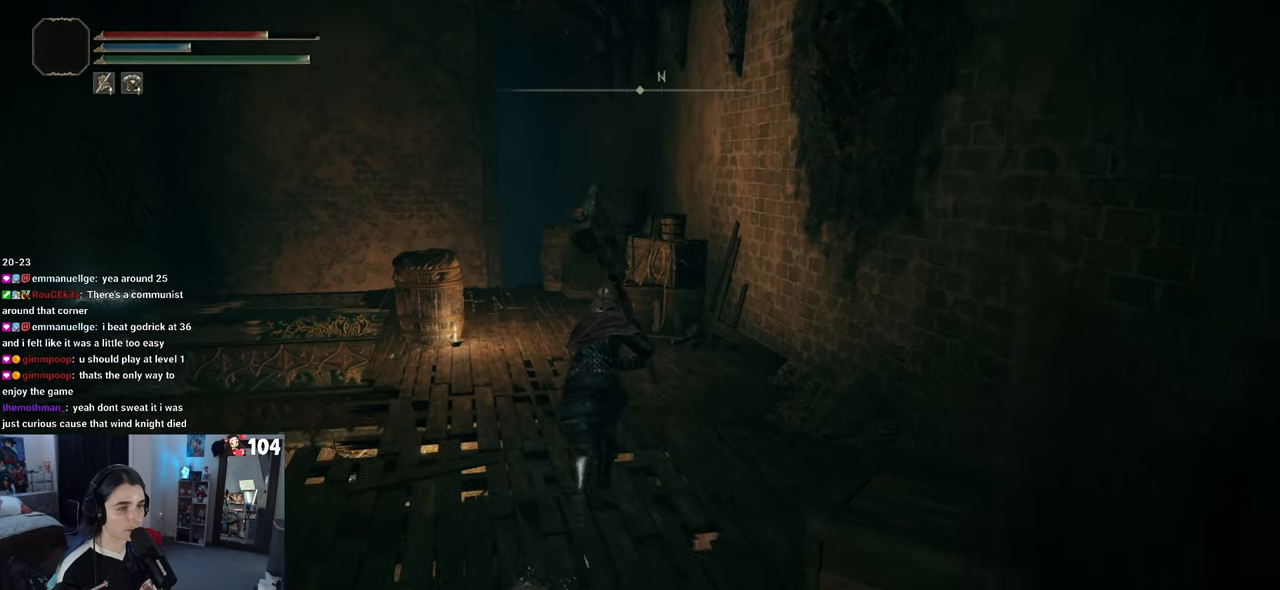
{"buttons": ["CIRCLE"], "left_stick": "up", "right_stick": "center", "events": []}
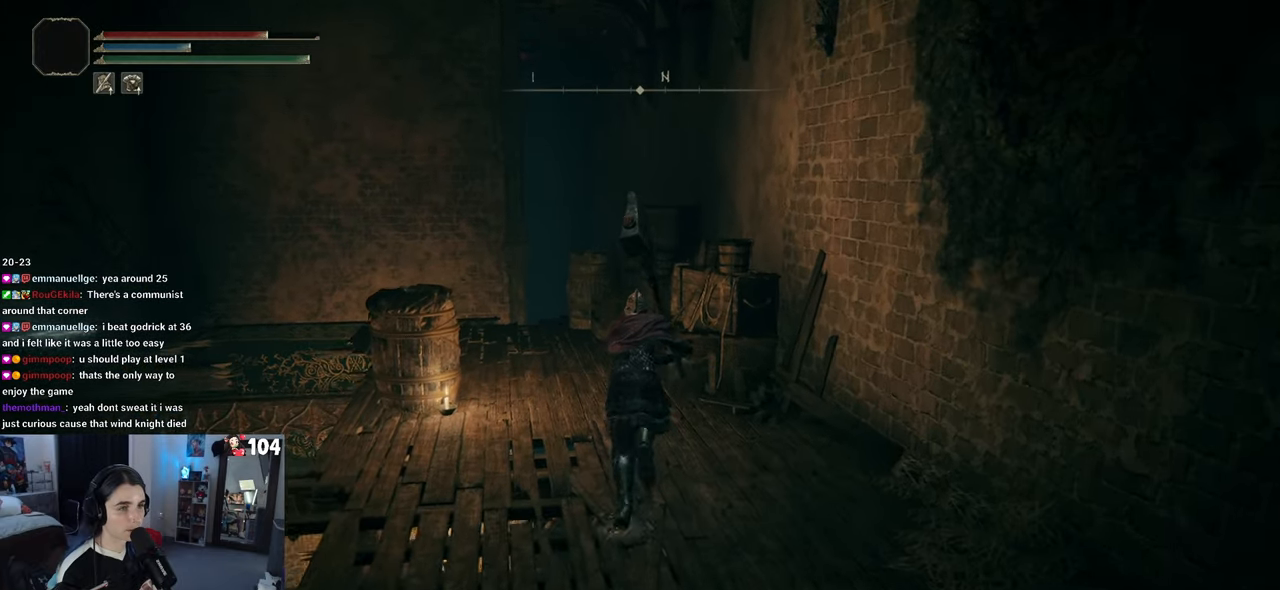
{"buttons": ["CIRCLE"], "left_stick": "up-left", "right_stick": "center", "events": [[183, "left_stick", "up-left"]]}
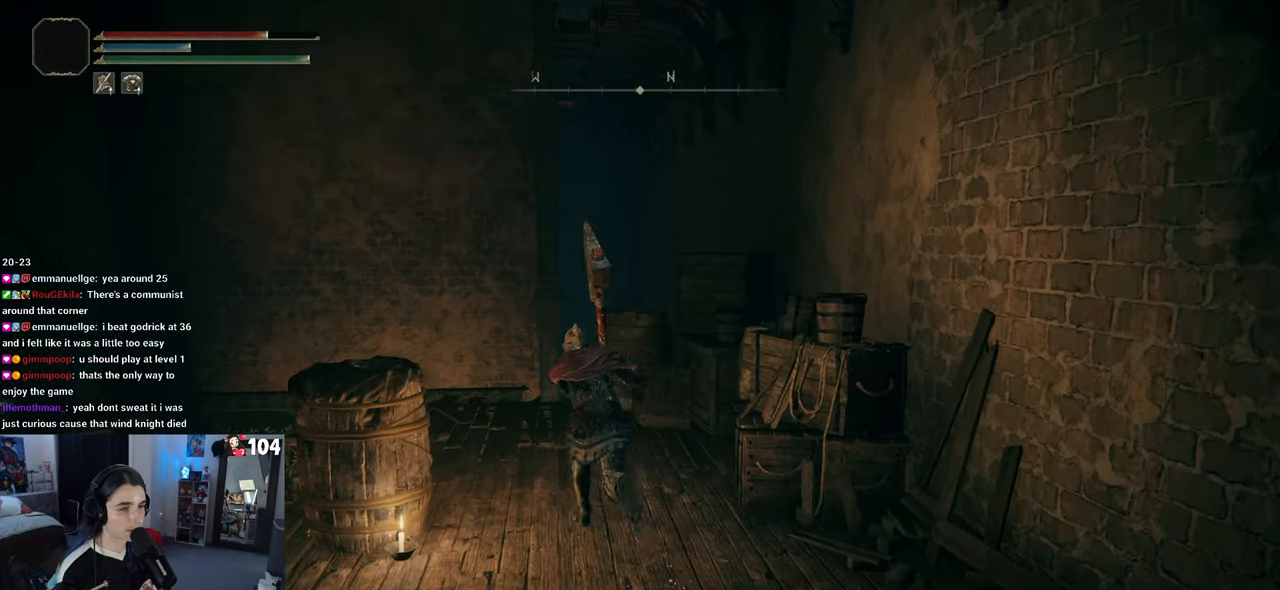
{"buttons": [], "left_stick": "up", "right_stick": "center", "events": [[367, "left_stick", "up"], [400, "CIRCLE", "up"]]}
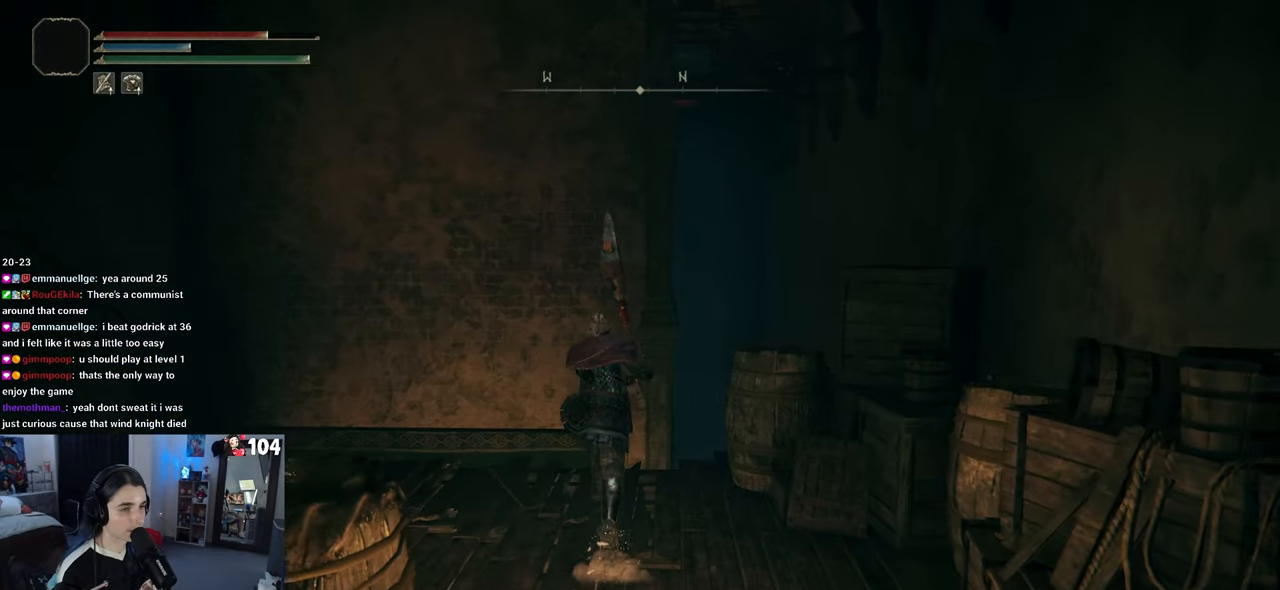
{"buttons": [], "left_stick": "center", "right_stick": "center", "events": [[33, "right_stick", "down"], [50, "left_stick", "center"], [500, "right_stick", "center"]]}
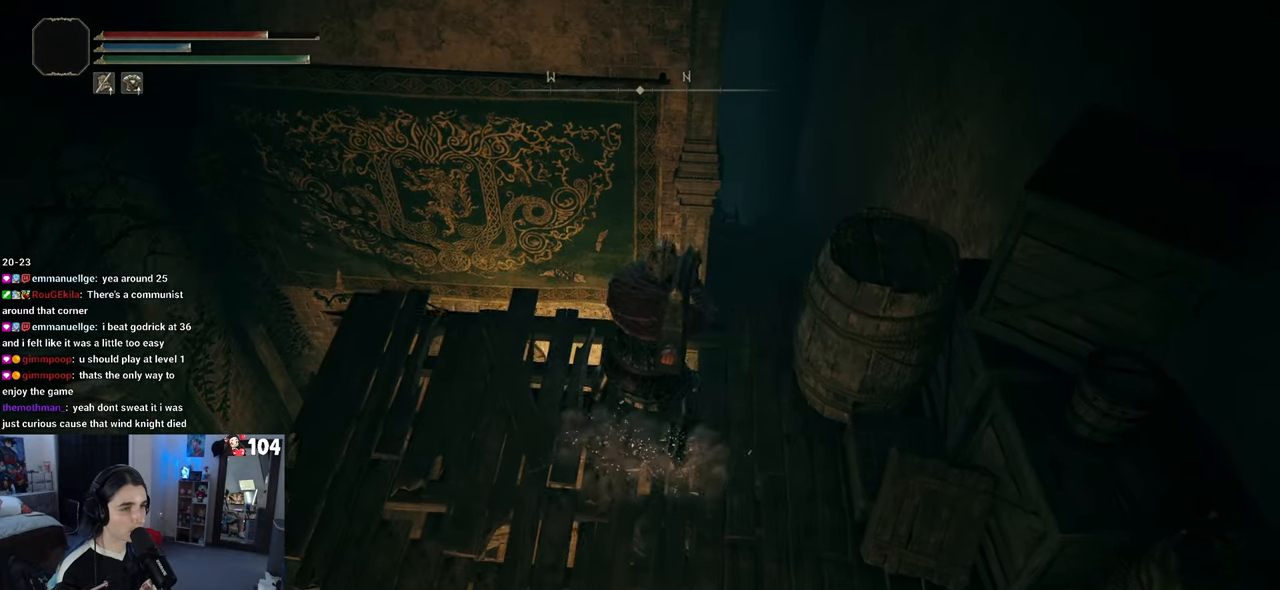
{"buttons": [], "left_stick": "center", "right_stick": "down", "events": [[100, "right_stick", "down"]]}
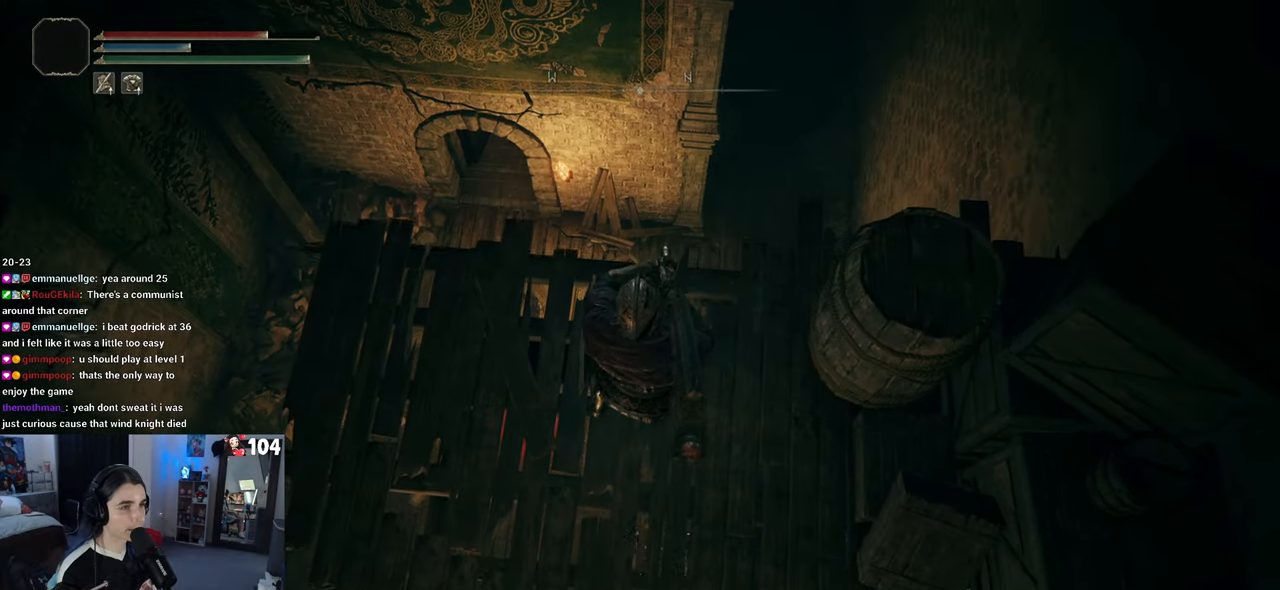
{"buttons": [], "left_stick": "up", "right_stick": "left", "events": [[100, "right_stick", "center"], [350, "right_stick", "left"], [500, "left_stick", "up"]]}
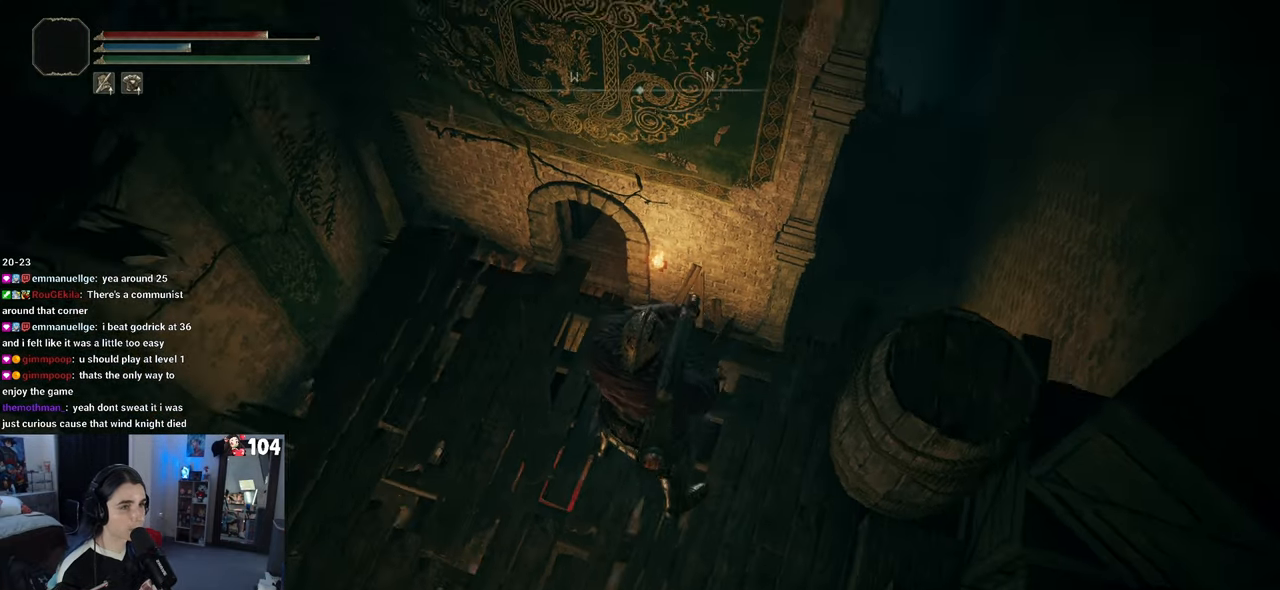
{"buttons": [], "left_stick": "up-left", "right_stick": "down", "events": [[233, "left_stick", "up-left"], [317, "right_stick", "center"], [500, "right_stick", "down"]]}
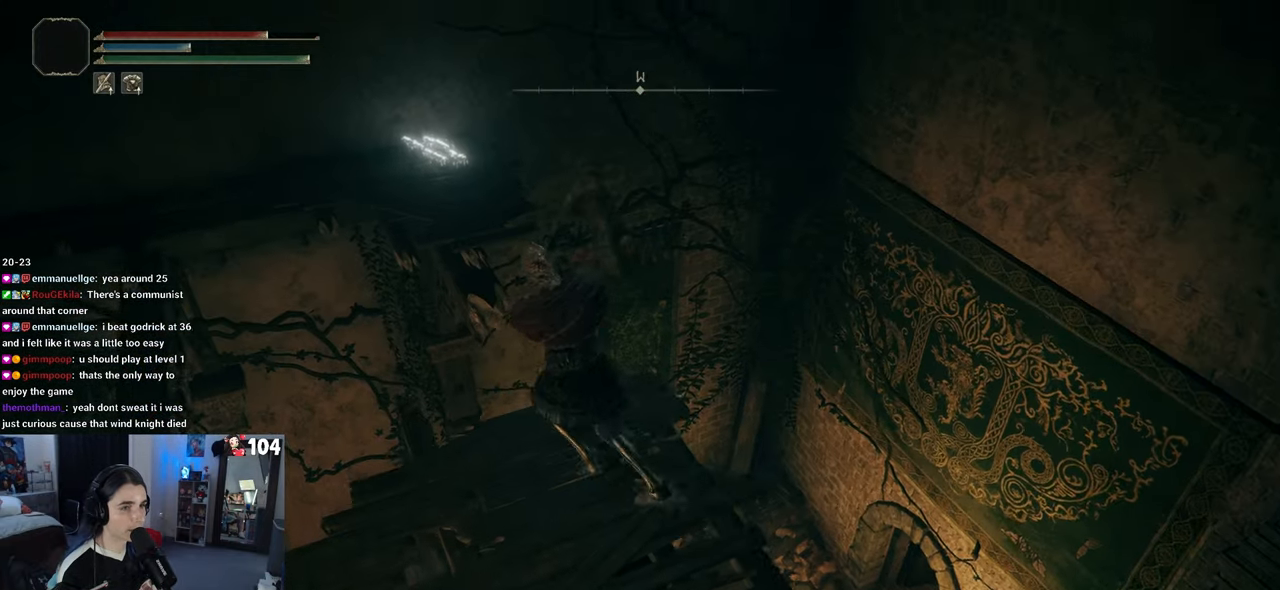
{"buttons": [], "left_stick": "center", "right_stick": "down-right", "events": [[100, "left_stick", "center"], [183, "right_stick", "down-right"]]}
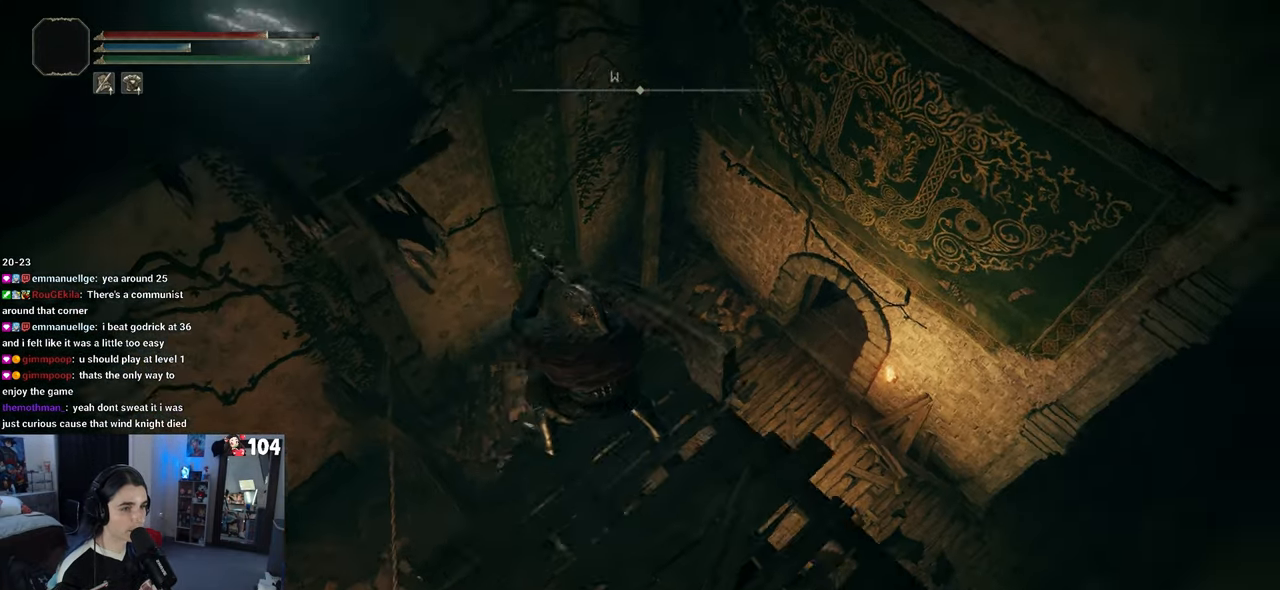
{"buttons": [], "left_stick": "left", "right_stick": "center", "events": [[183, "left_stick", "left"], [233, "right_stick", "center"]]}
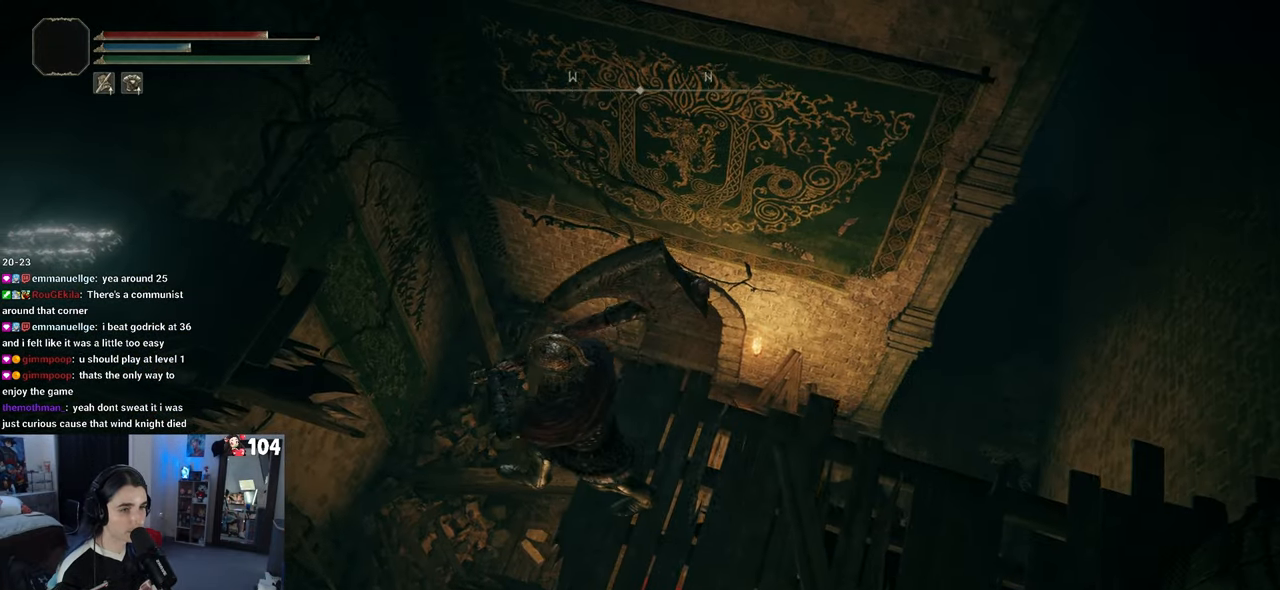
{"buttons": [], "left_stick": "left", "right_stick": "center", "events": []}
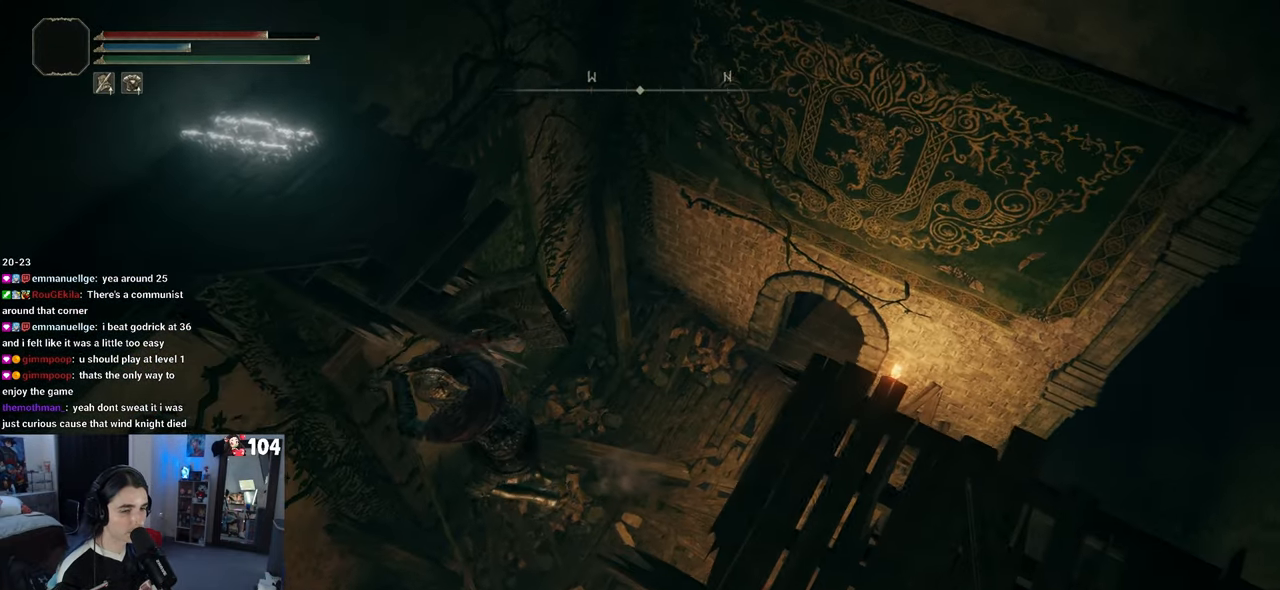
{"buttons": [], "left_stick": "right", "right_stick": "center", "events": [[100, "left_stick", "up-right"], [300, "left_stick", "up-left"], [417, "left_stick", "center"], [483, "left_stick", "right"]]}
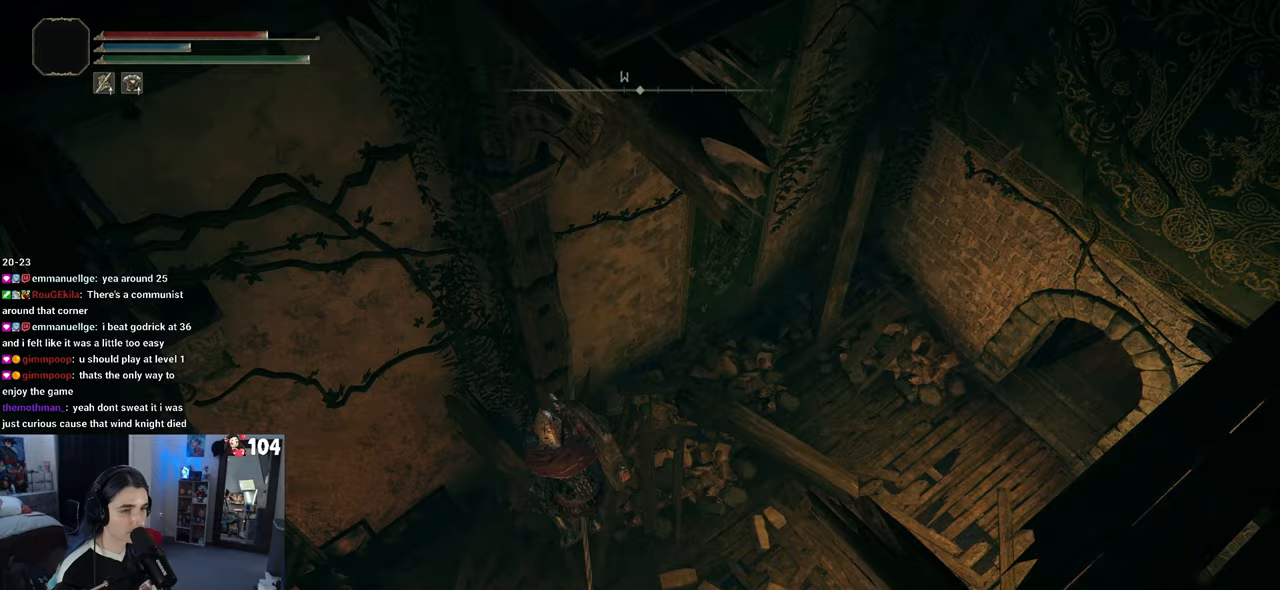
{"buttons": [], "left_stick": "right", "right_stick": "up-right", "events": [[250, "right_stick", "up-right"]]}
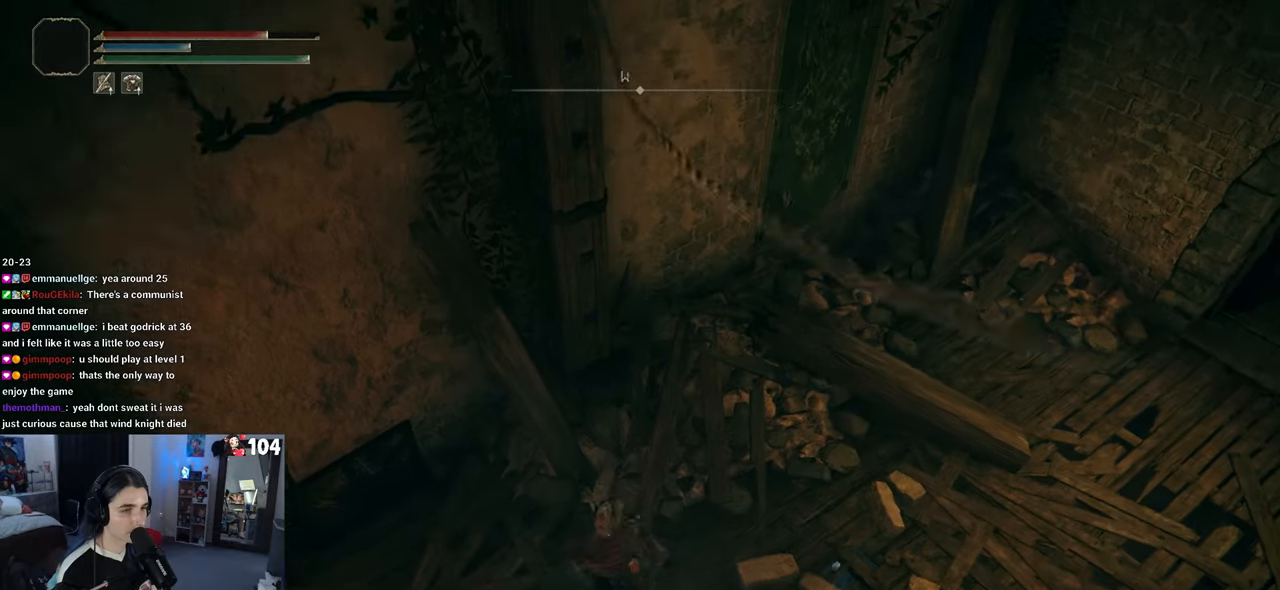
{"buttons": [], "left_stick": "right", "right_stick": "up-right", "events": []}
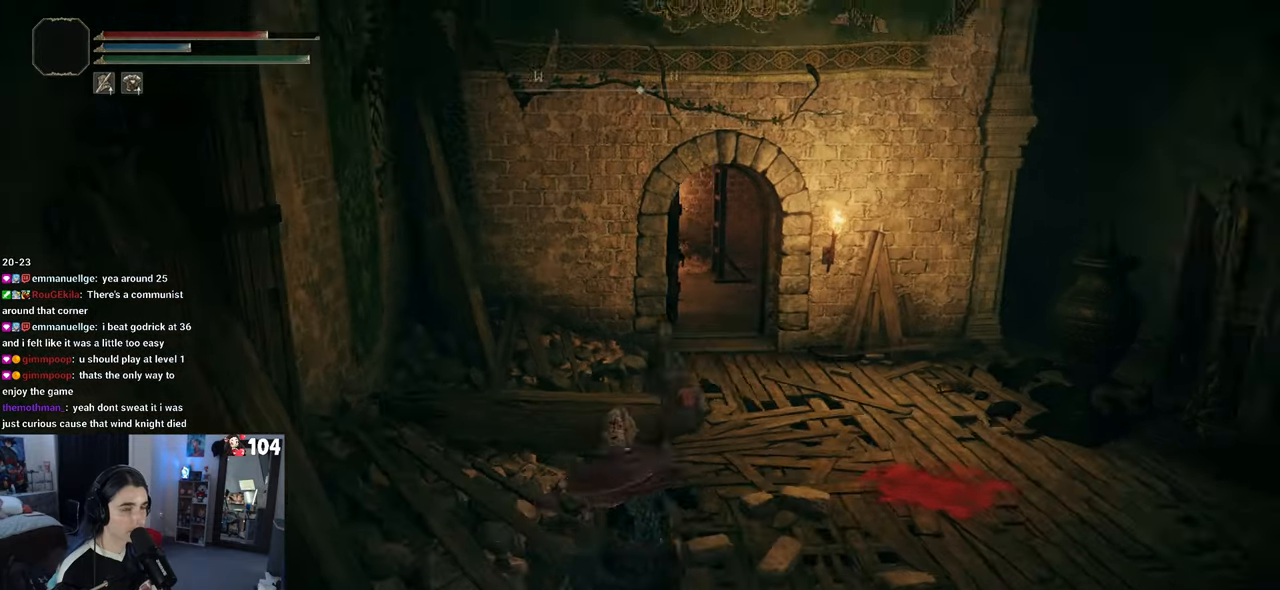
{"buttons": [], "left_stick": "up-right", "right_stick": "center", "events": [[17, "right_stick", "right"], [117, "right_stick", "center"], [217, "left_stick", "up-right"]]}
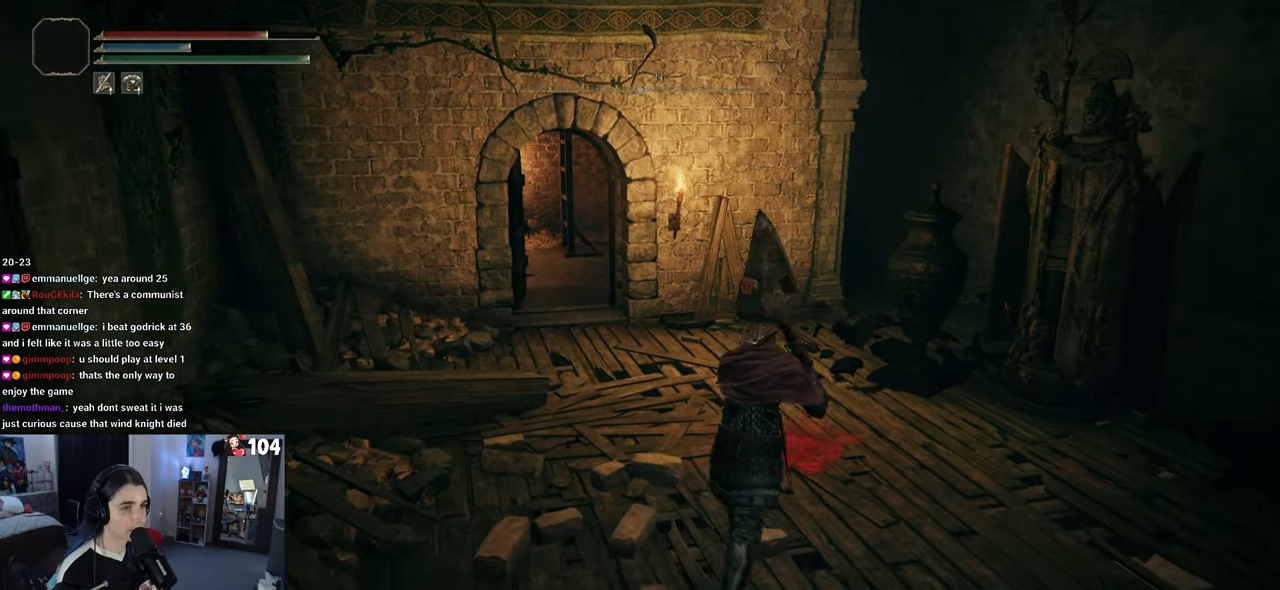
{"buttons": ["CIRCLE"], "left_stick": "up", "right_stick": "center", "events": [[33, "left_stick", "up"], [400, "CIRCLE", "down"]]}
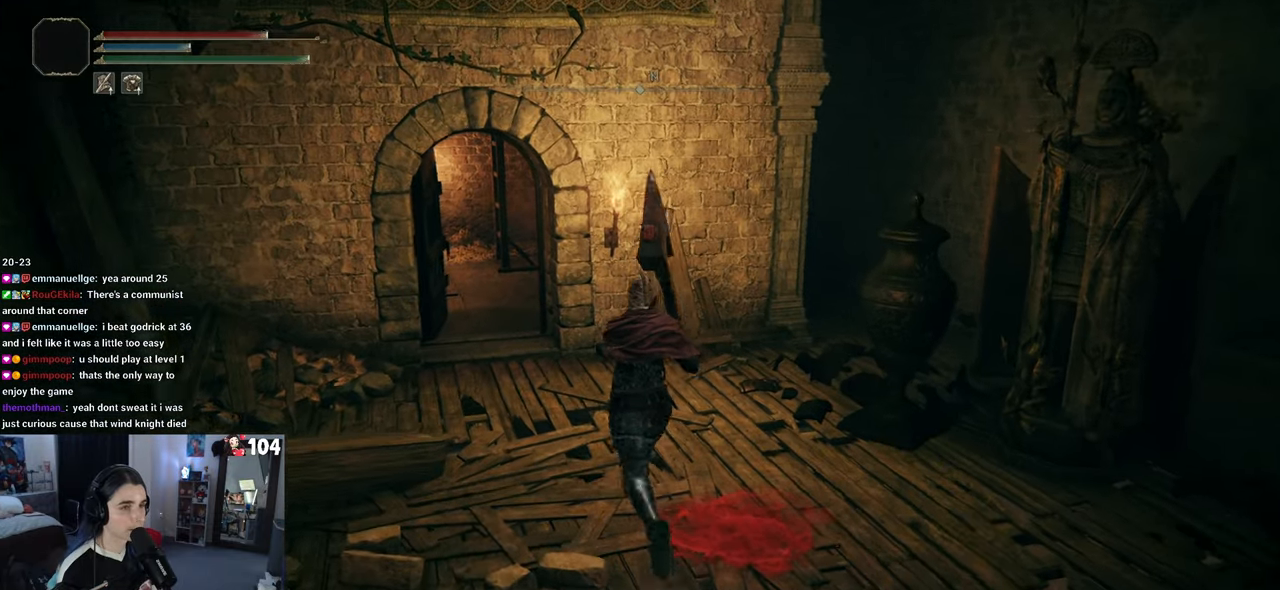
{"buttons": ["CIRCLE"], "left_stick": "up", "right_stick": "center", "events": [[150, "left_stick", "up-left"], [500, "left_stick", "up"]]}
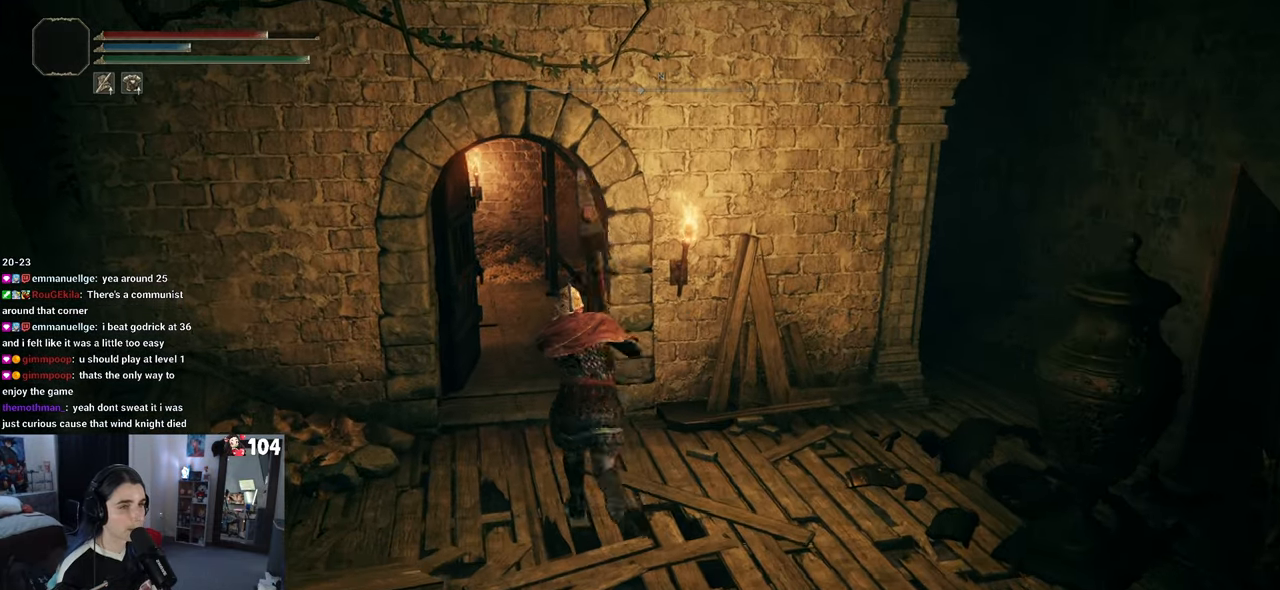
{"buttons": ["CIRCLE"], "left_stick": "up", "right_stick": "center", "events": []}
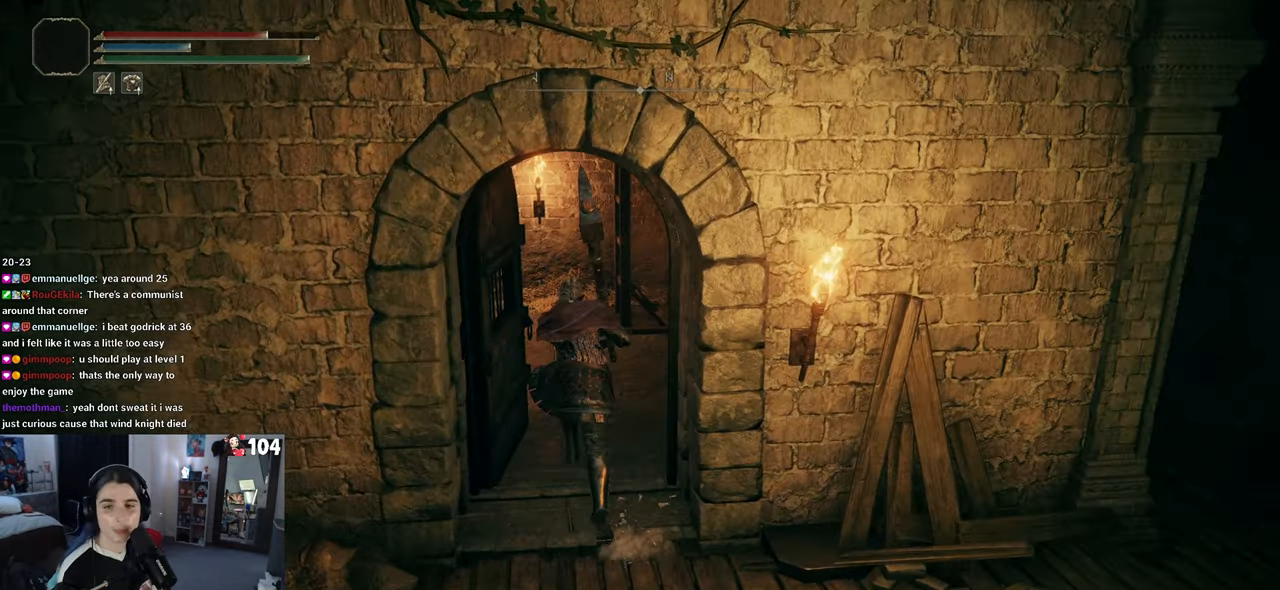
{"buttons": ["CIRCLE"], "left_stick": "up", "right_stick": "center", "events": []}
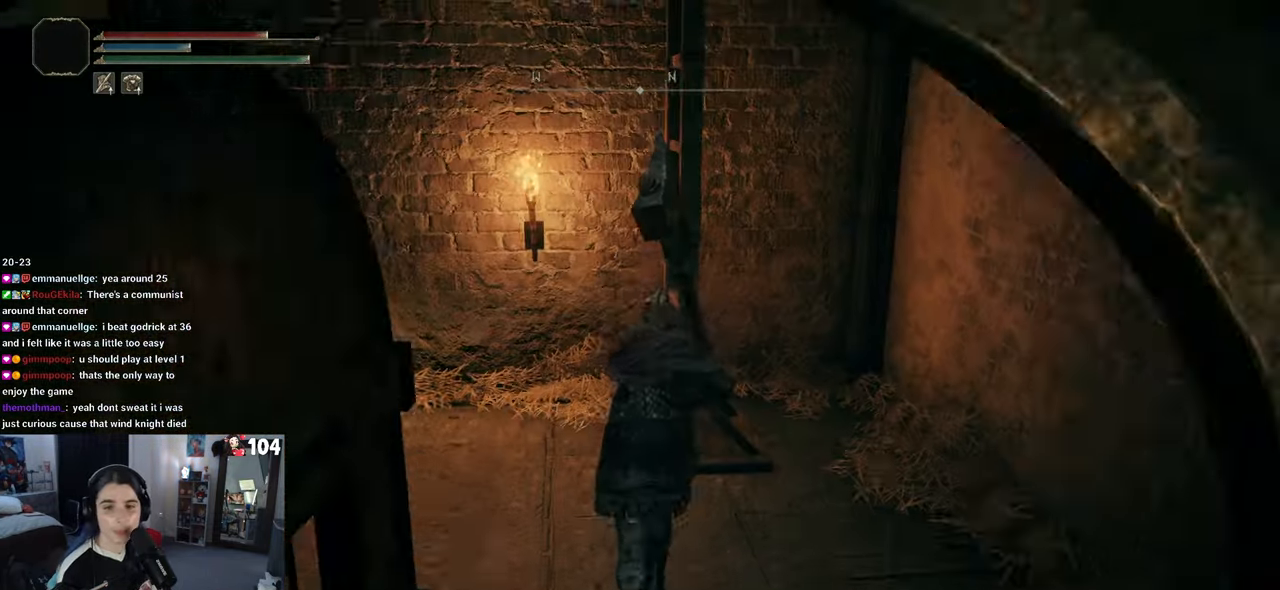
{"buttons": [], "left_stick": "center", "right_stick": "center", "events": [[67, "CIRCLE", "up"], [83, "left_stick", "up-right"], [167, "TRIANGLE", "down"], [250, "TRIANGLE", "up"], [317, "left_stick", "center"]]}
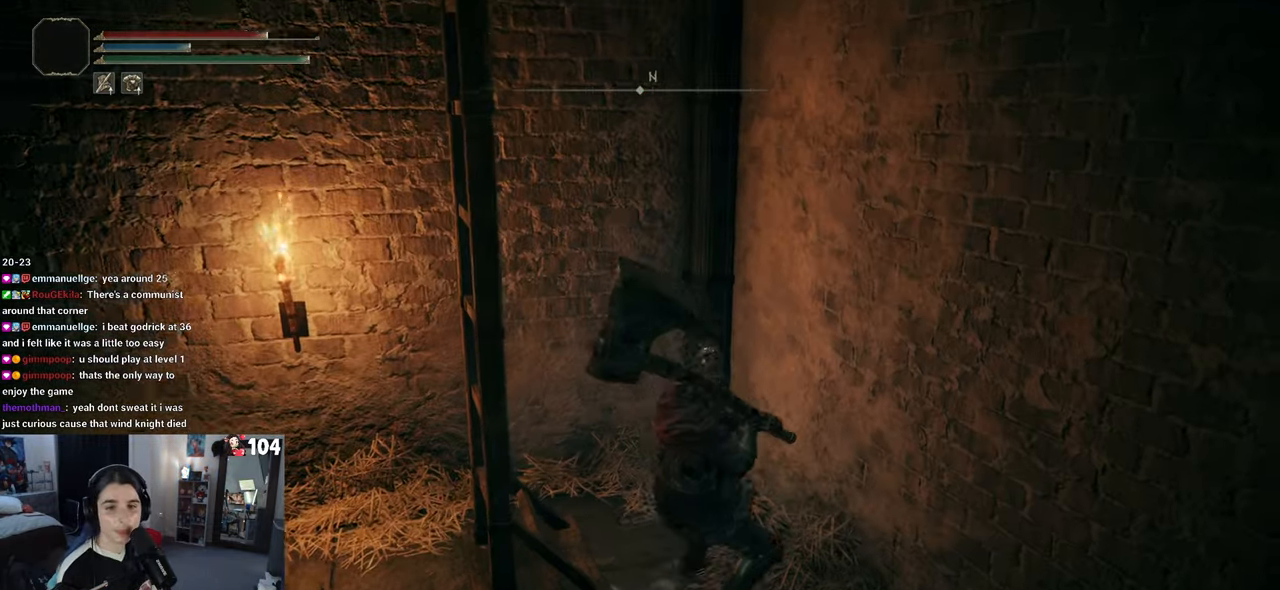
{"buttons": [], "left_stick": "down-left", "right_stick": "center", "events": [[133, "left_stick", "left"], [283, "left_stick", "down-left"]]}
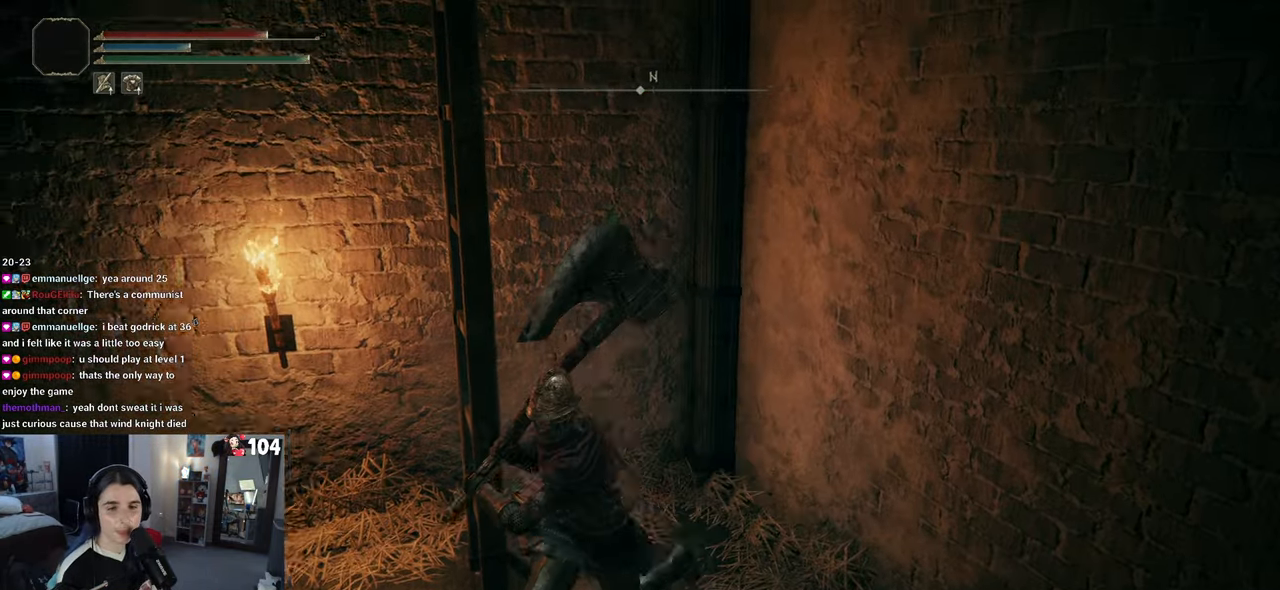
{"buttons": [], "left_stick": "up", "right_stick": "right", "events": [[83, "left_stick", "left"], [350, "right_stick", "right"], [367, "left_stick", "up"]]}
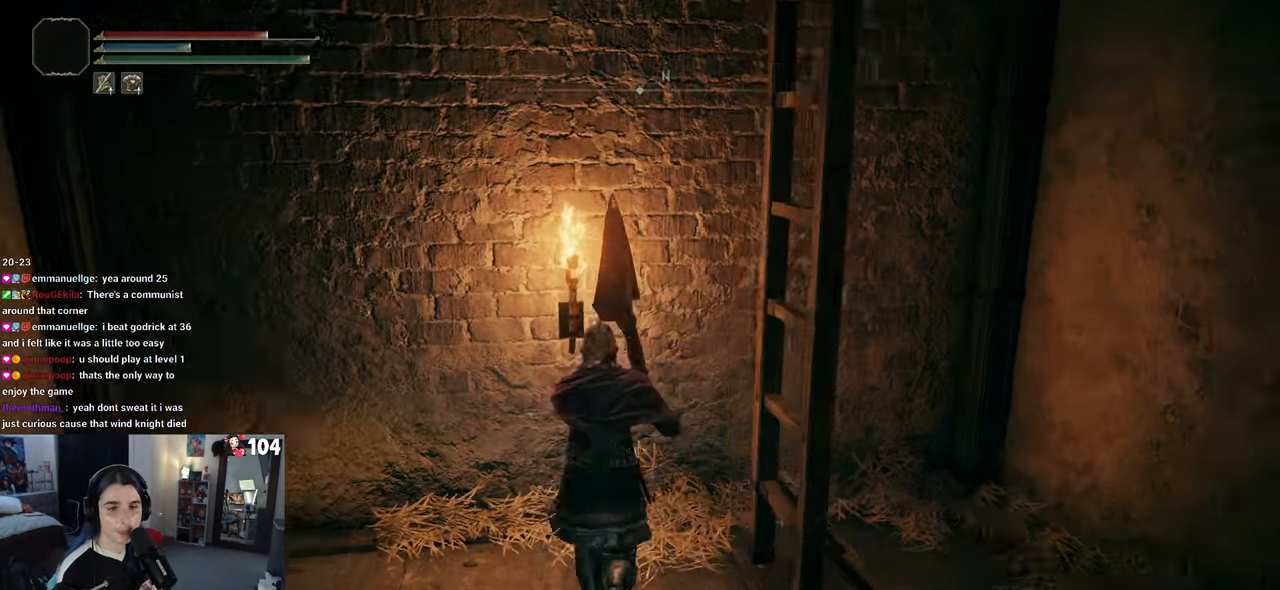
{"buttons": [], "left_stick": "up-right", "right_stick": "center", "events": [[33, "left_stick", "up-right"], [133, "right_stick", "center"], [217, "TRIANGLE", "down"], [333, "TRIANGLE", "up"]]}
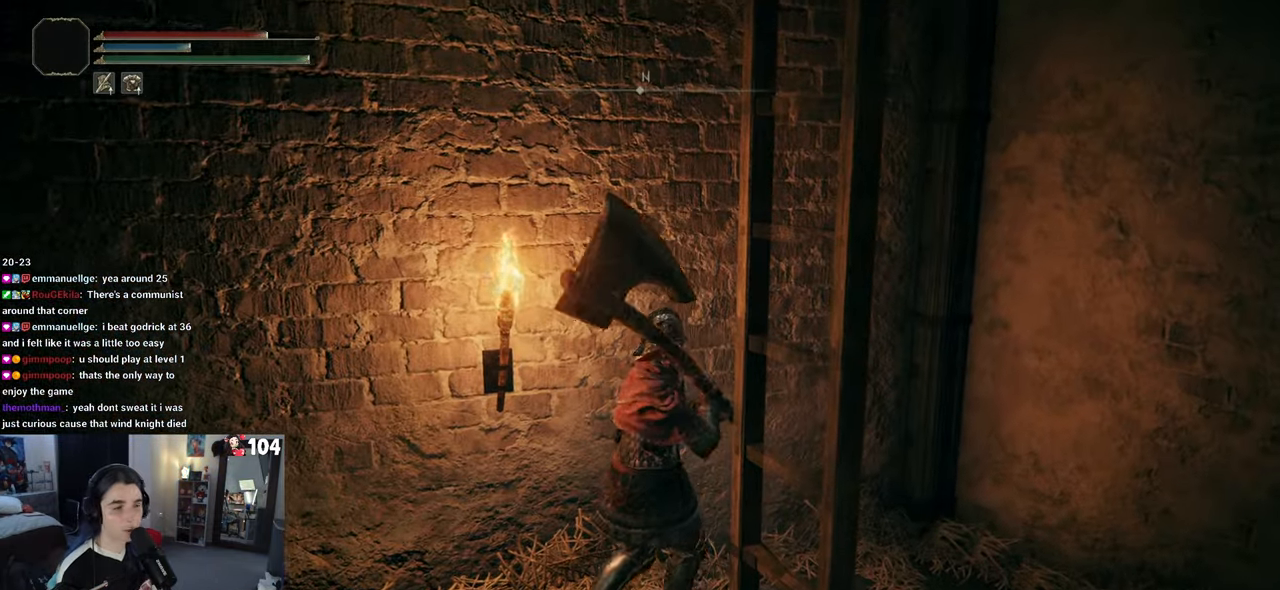
{"buttons": [], "left_stick": "right", "right_stick": "up-right", "events": [[167, "right_stick", "up-right"], [250, "left_stick", "right"]]}